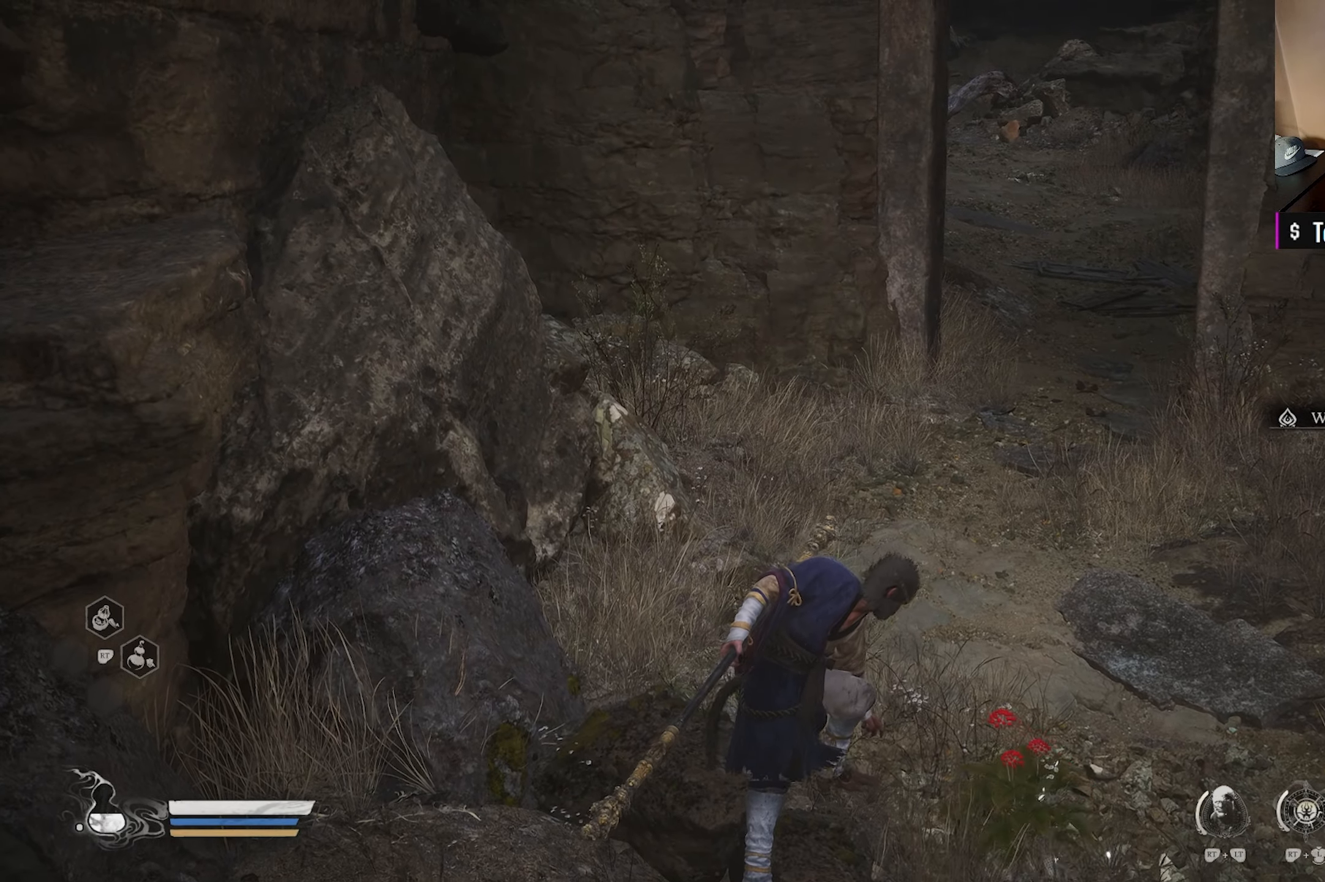
Gameplay with a controller (Xbox layout); each line is a JSON object with the inputs held at the frame after it. "events" lists button and stick changes between this image and that frame as [ms after this image, input, new state], when the widget could be followed in between.
{"buttons": [], "left_stick": "center", "right_stick": "center", "events": [[100, "left_stick", "down-right"], [133, "right_stick", "right"], [367, "right_stick", "center"], [417, "left_stick", "center"]]}
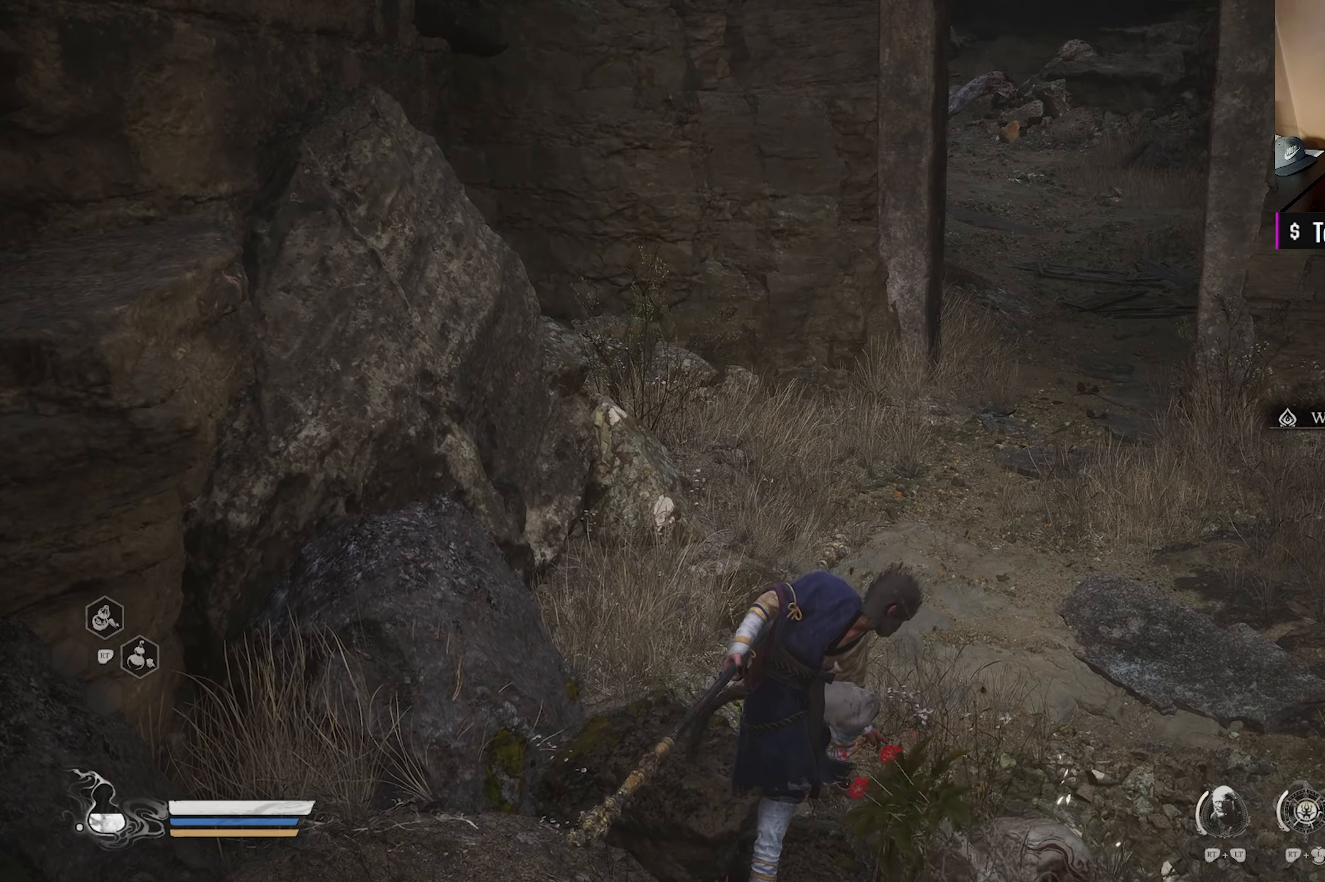
{"buttons": ["B"], "left_stick": "down-right", "right_stick": "center", "events": [[233, "left_stick", "down-right"], [450, "B", "down"]]}
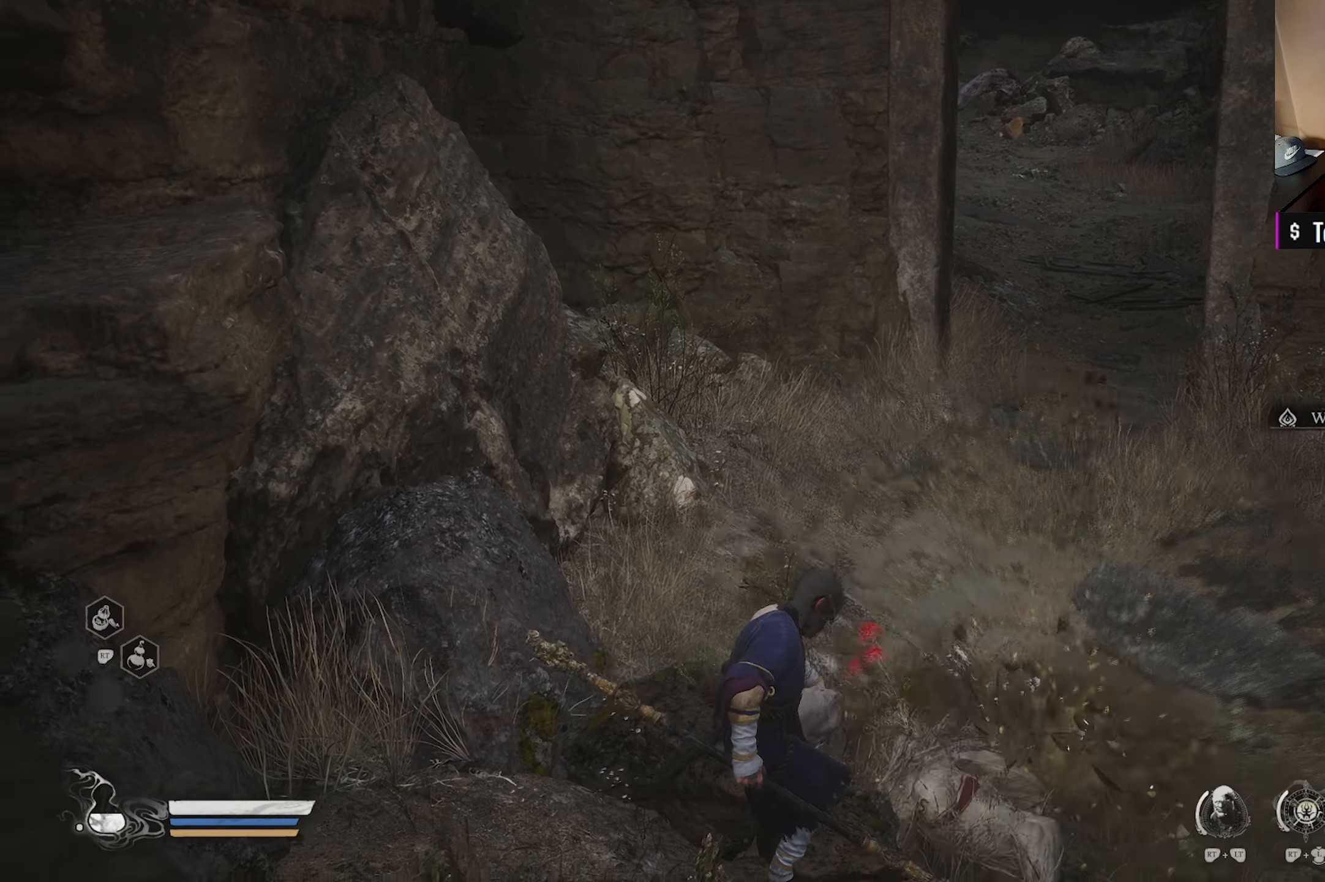
{"buttons": [], "left_stick": "down-right", "right_stick": "center", "events": [[50, "B", "up"], [133, "B", "down"], [233, "B", "up"], [333, "B", "down"], [450, "B", "up"]]}
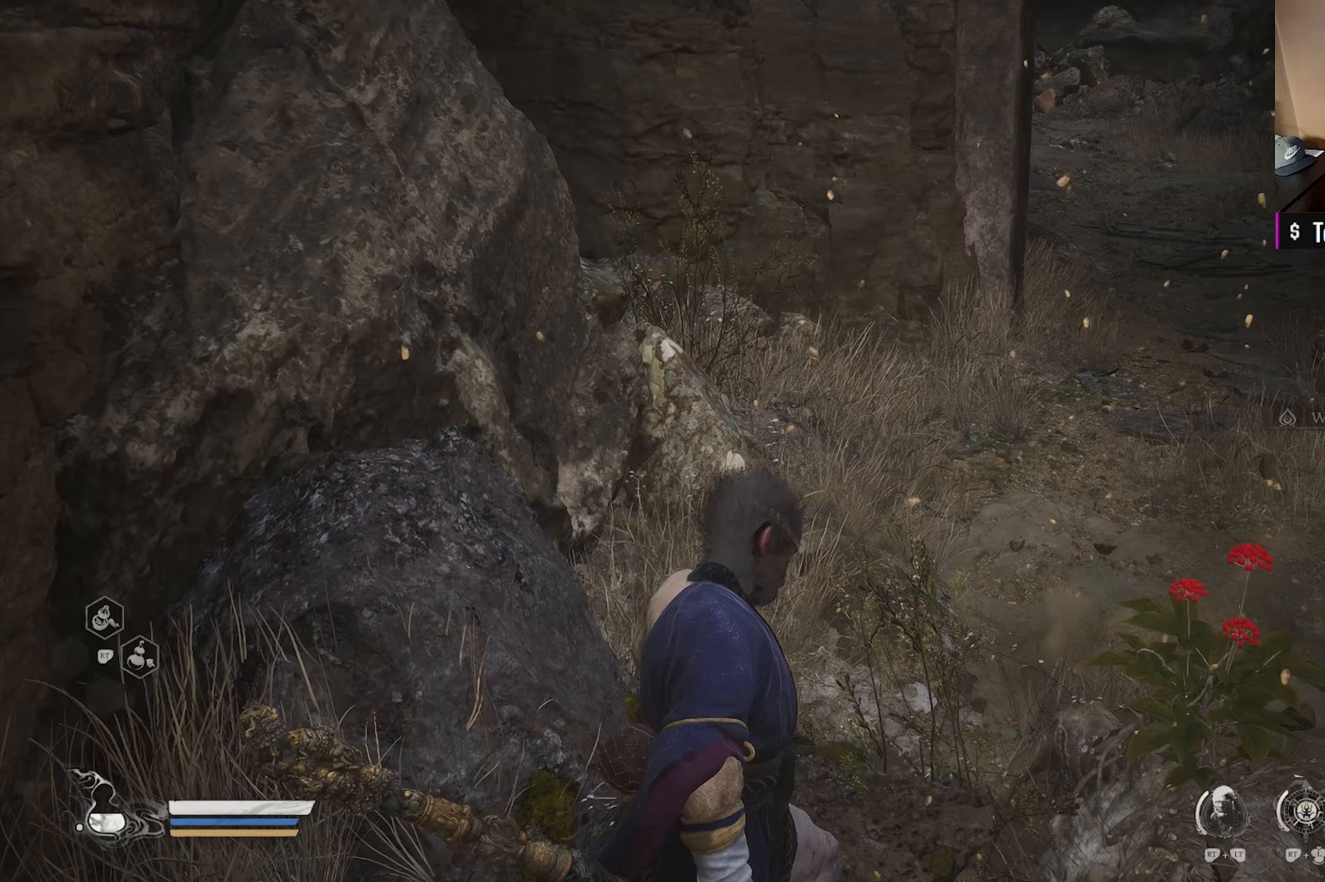
{"buttons": [], "left_stick": "down-right", "right_stick": "center", "events": [[117, "B", "down"], [233, "B", "up"], [333, "B", "down"], [450, "B", "up"]]}
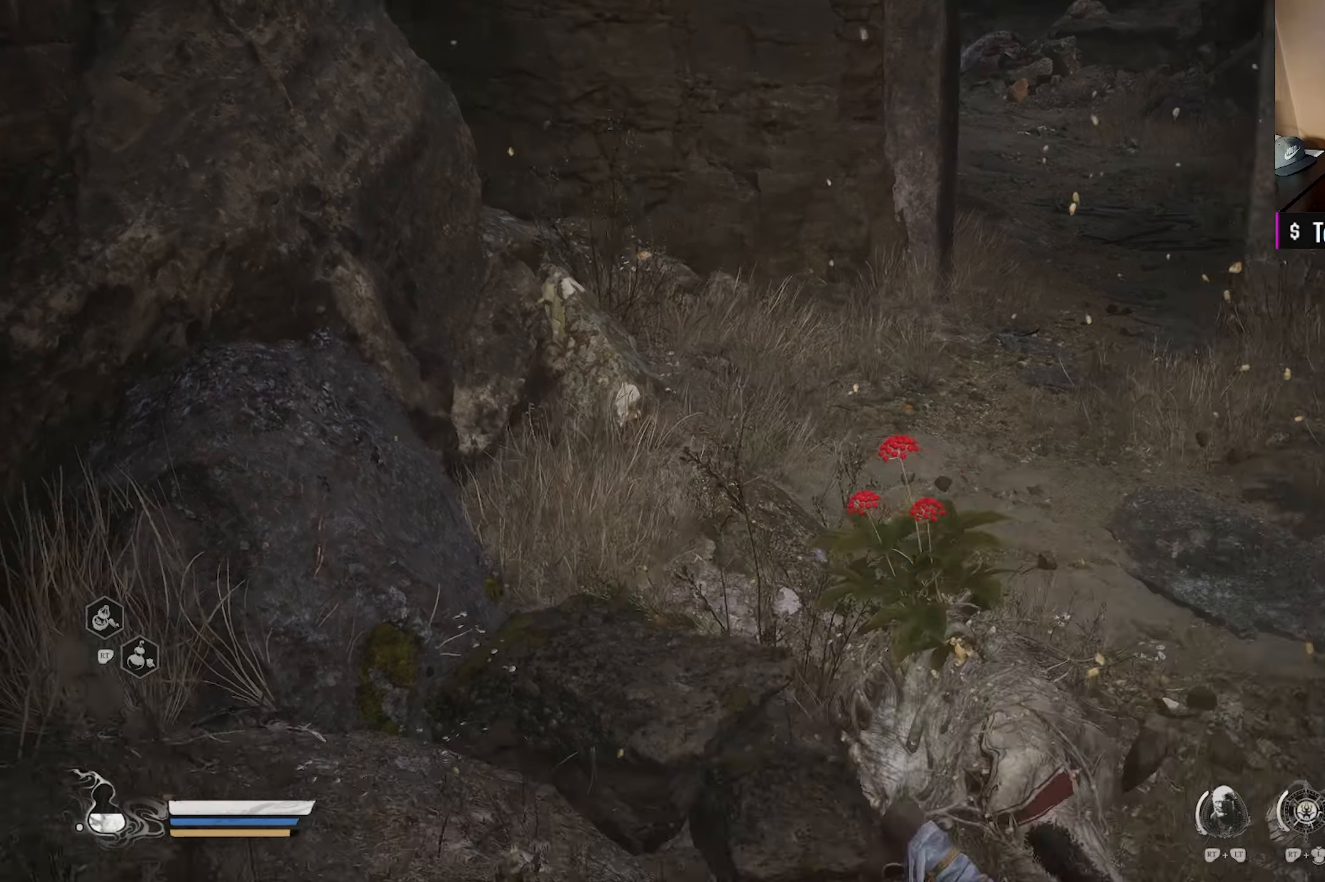
{"buttons": [], "left_stick": "down", "right_stick": "center", "events": [[17, "B", "down"], [117, "B", "up"], [267, "left_stick", "down"], [400, "R3", "down"], [467, "R3", "up"]]}
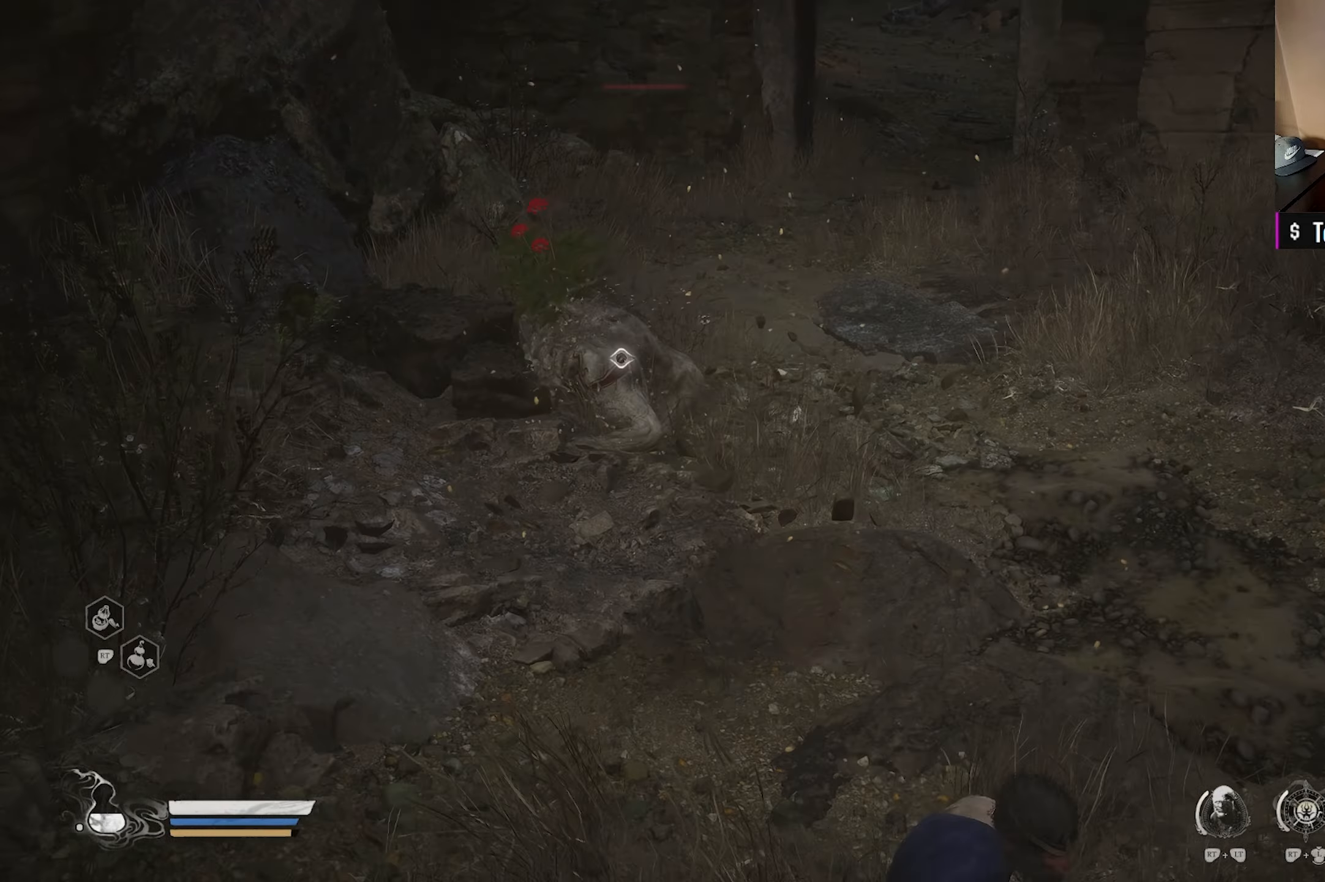
{"buttons": [], "left_stick": "down", "right_stick": "center", "events": []}
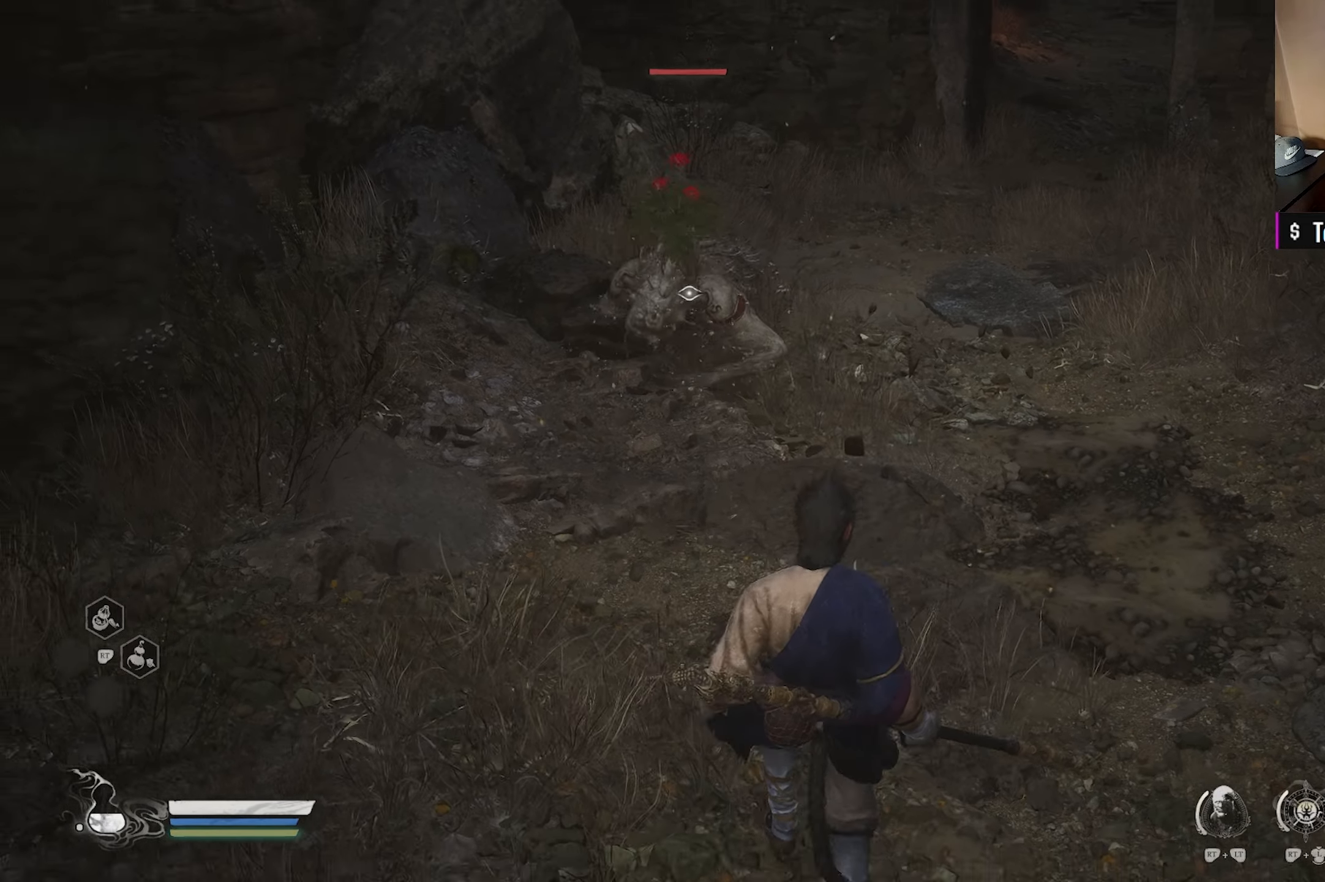
{"buttons": ["Y"], "left_stick": "down", "right_stick": "center", "events": [[100, "Y", "down"]]}
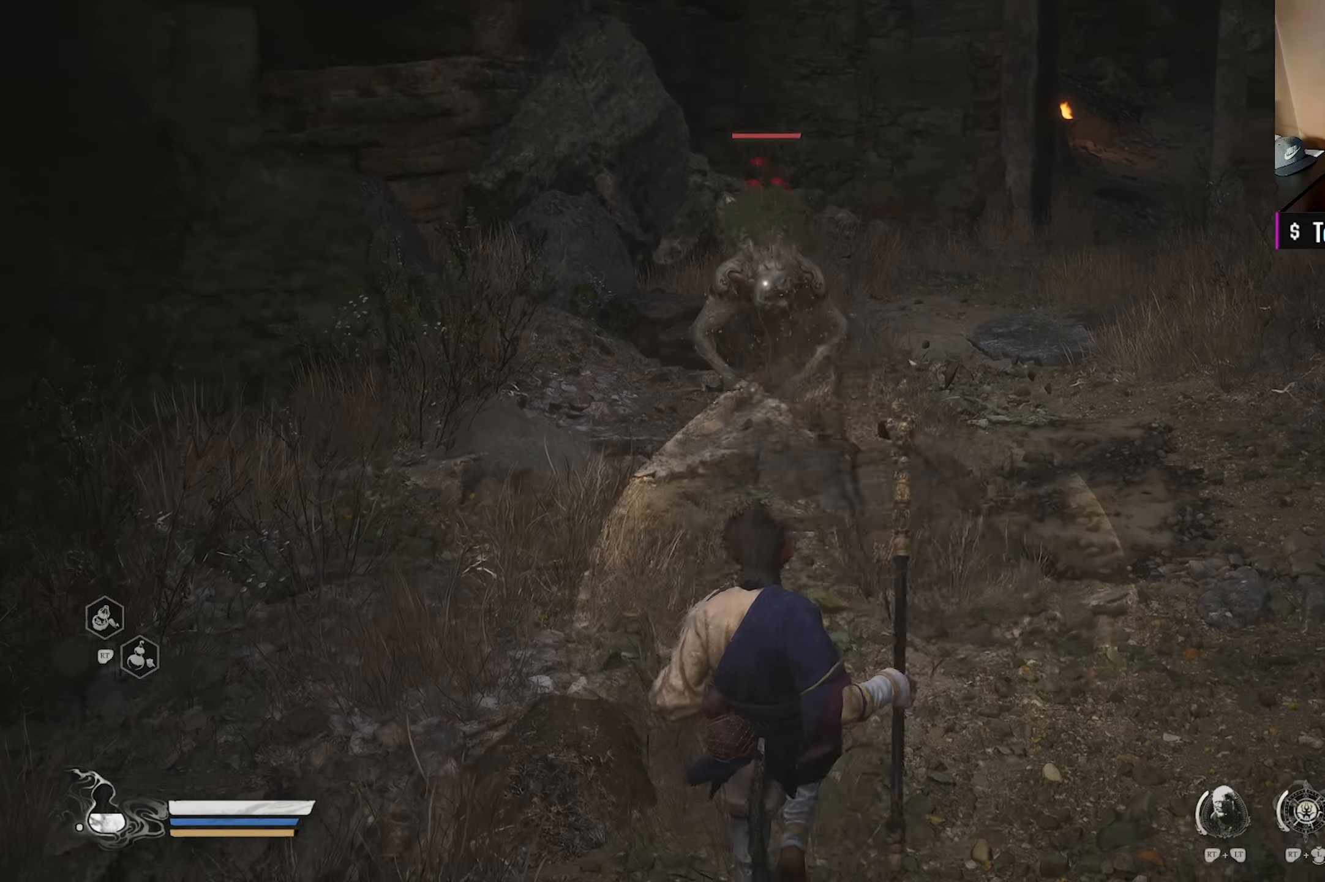
{"buttons": ["Y"], "left_stick": "down", "right_stick": "center", "events": []}
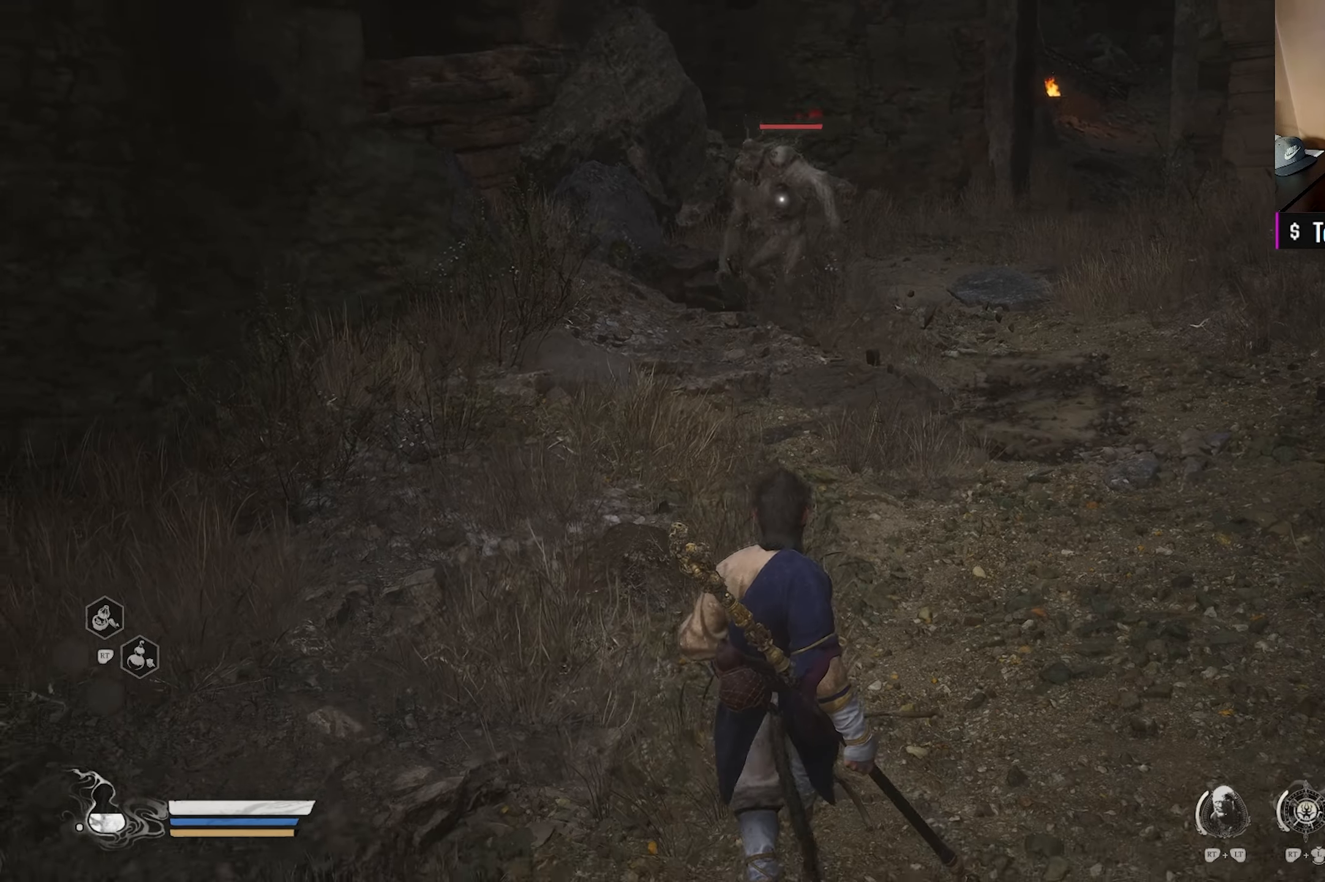
{"buttons": ["Y"], "left_stick": "down", "right_stick": "center", "events": []}
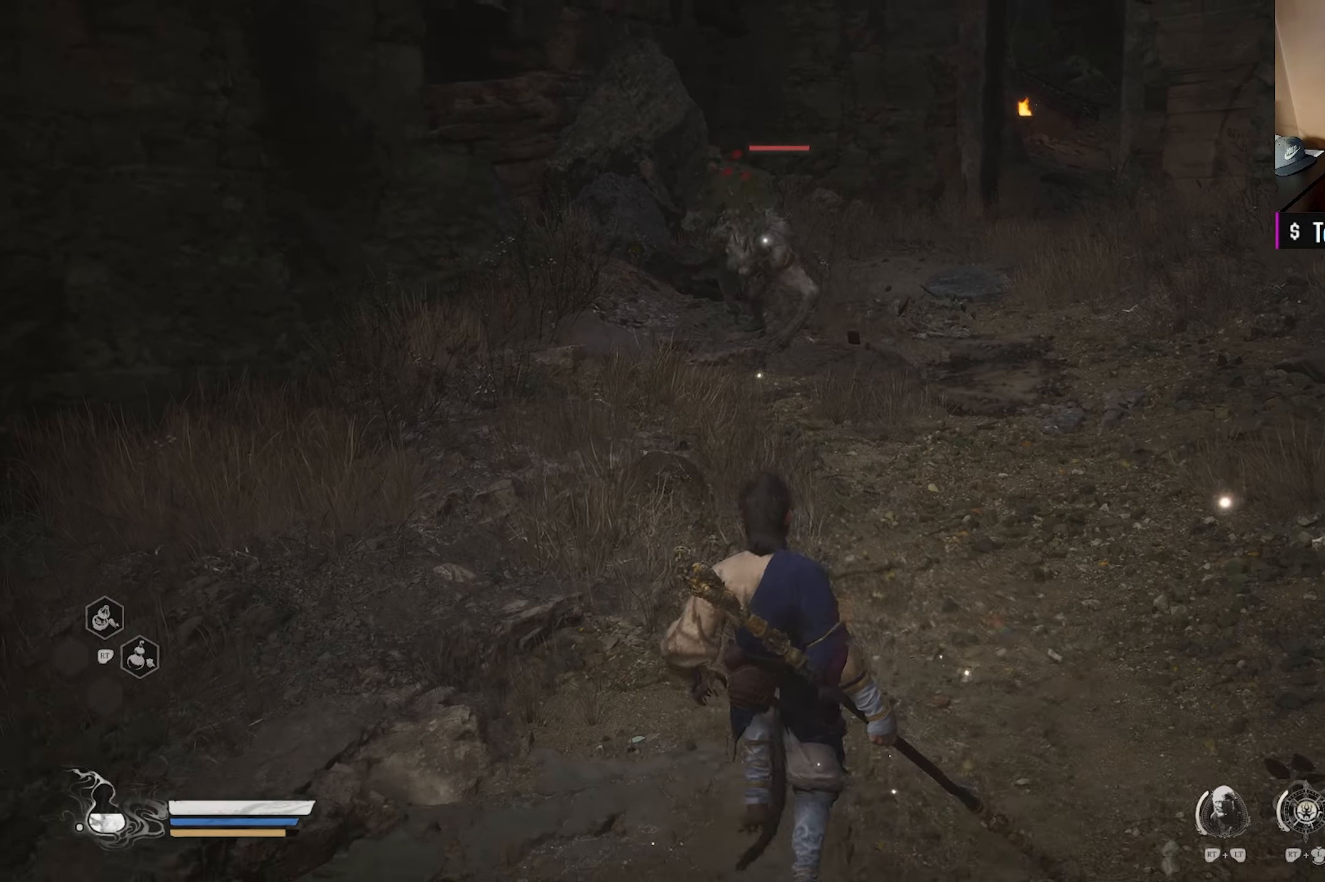
{"buttons": ["Y"], "left_stick": "down-left", "right_stick": "center", "events": [[417, "left_stick", "down-left"]]}
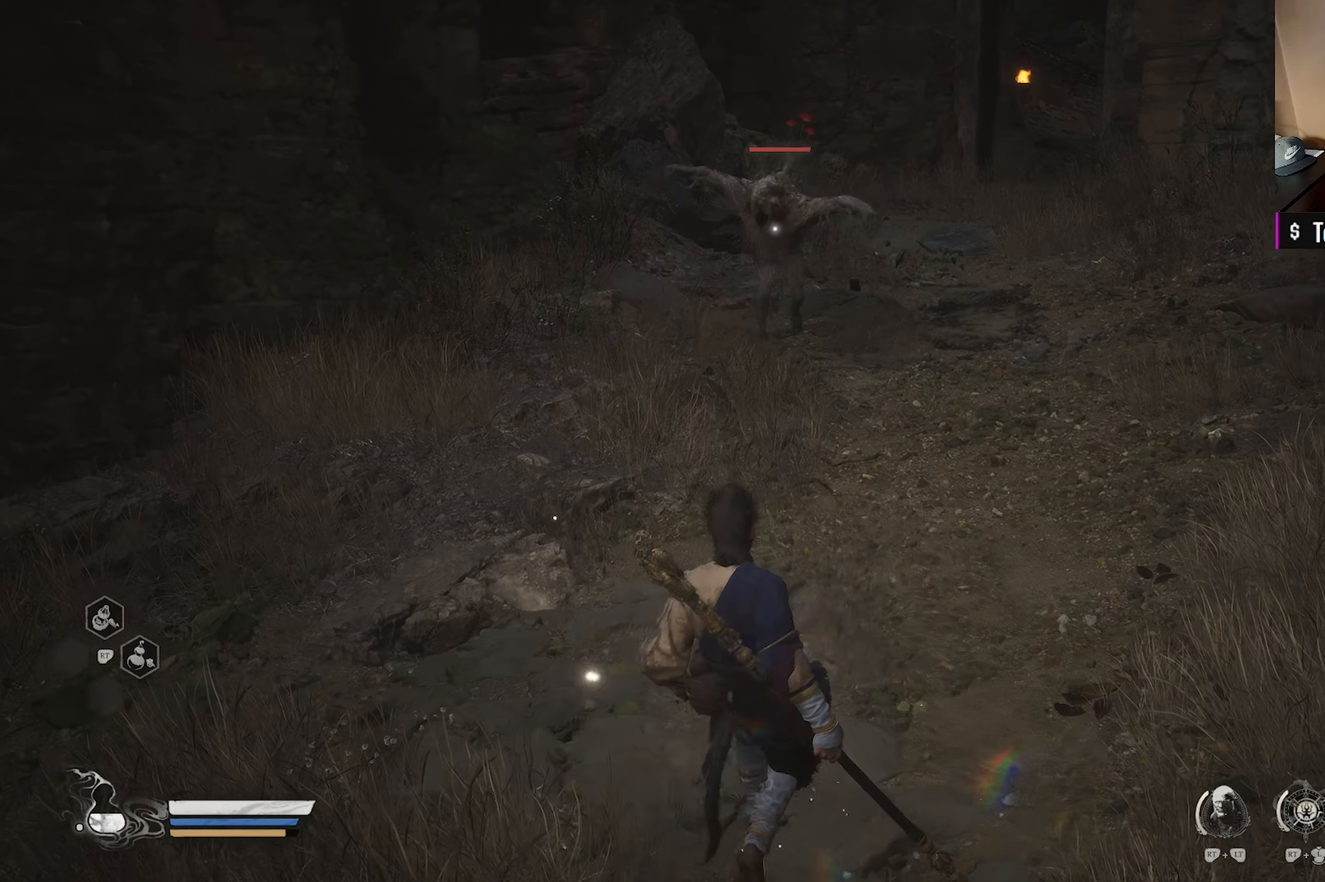
{"buttons": ["Y"], "left_stick": "down-left", "right_stick": "center", "events": []}
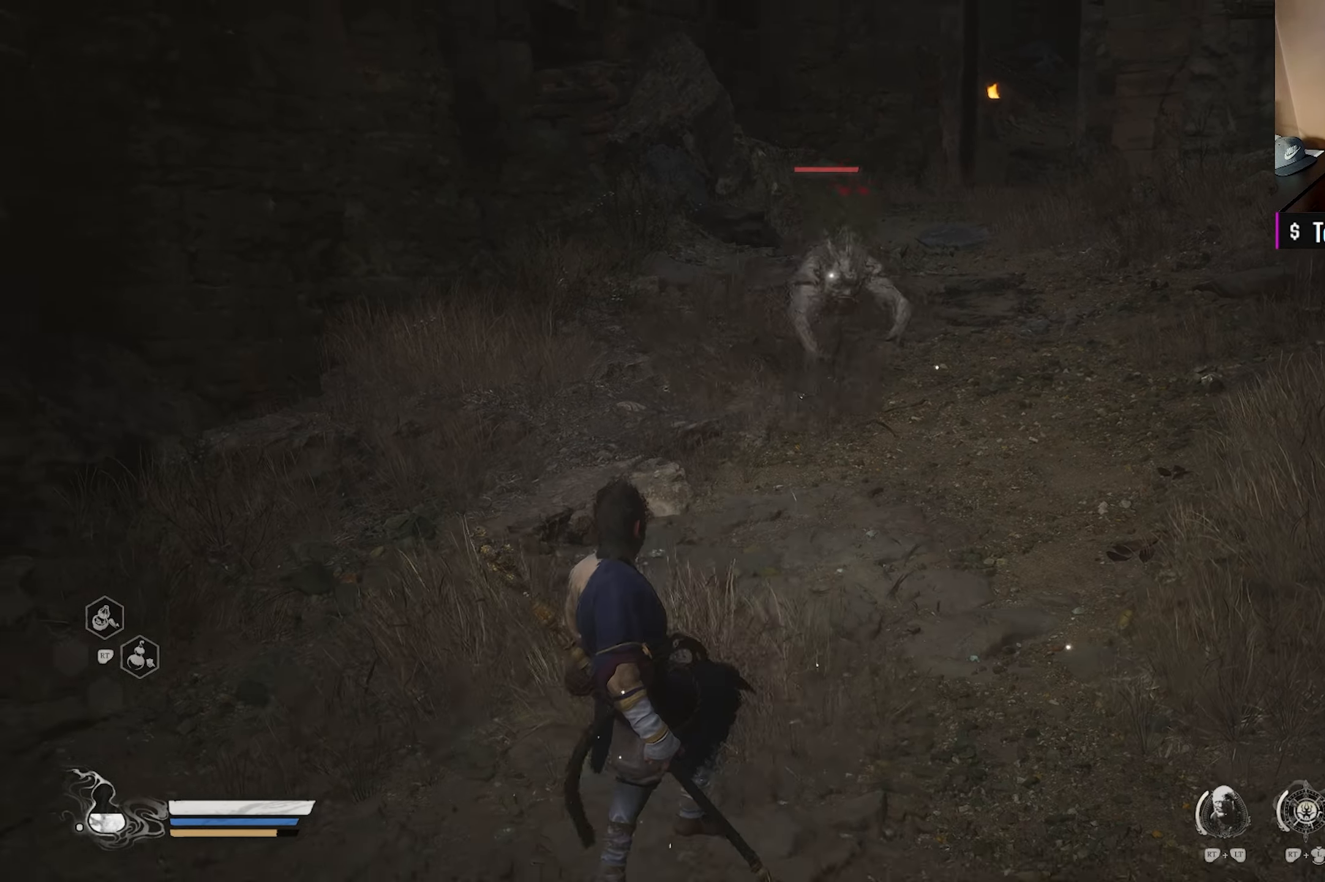
{"buttons": ["Y"], "left_stick": "down-left", "right_stick": "center", "events": []}
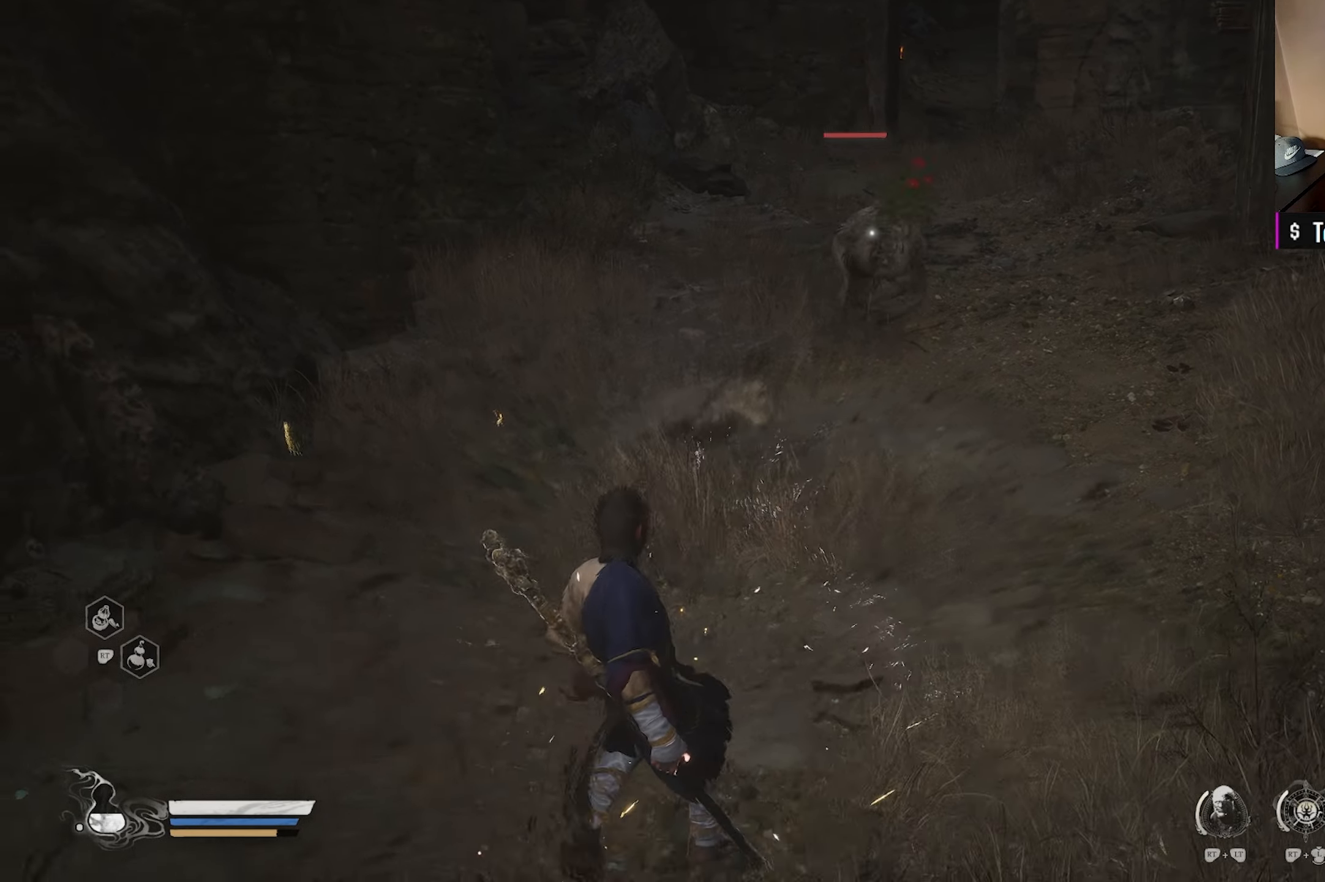
{"buttons": ["Y"], "left_stick": "down-left", "right_stick": "center", "events": []}
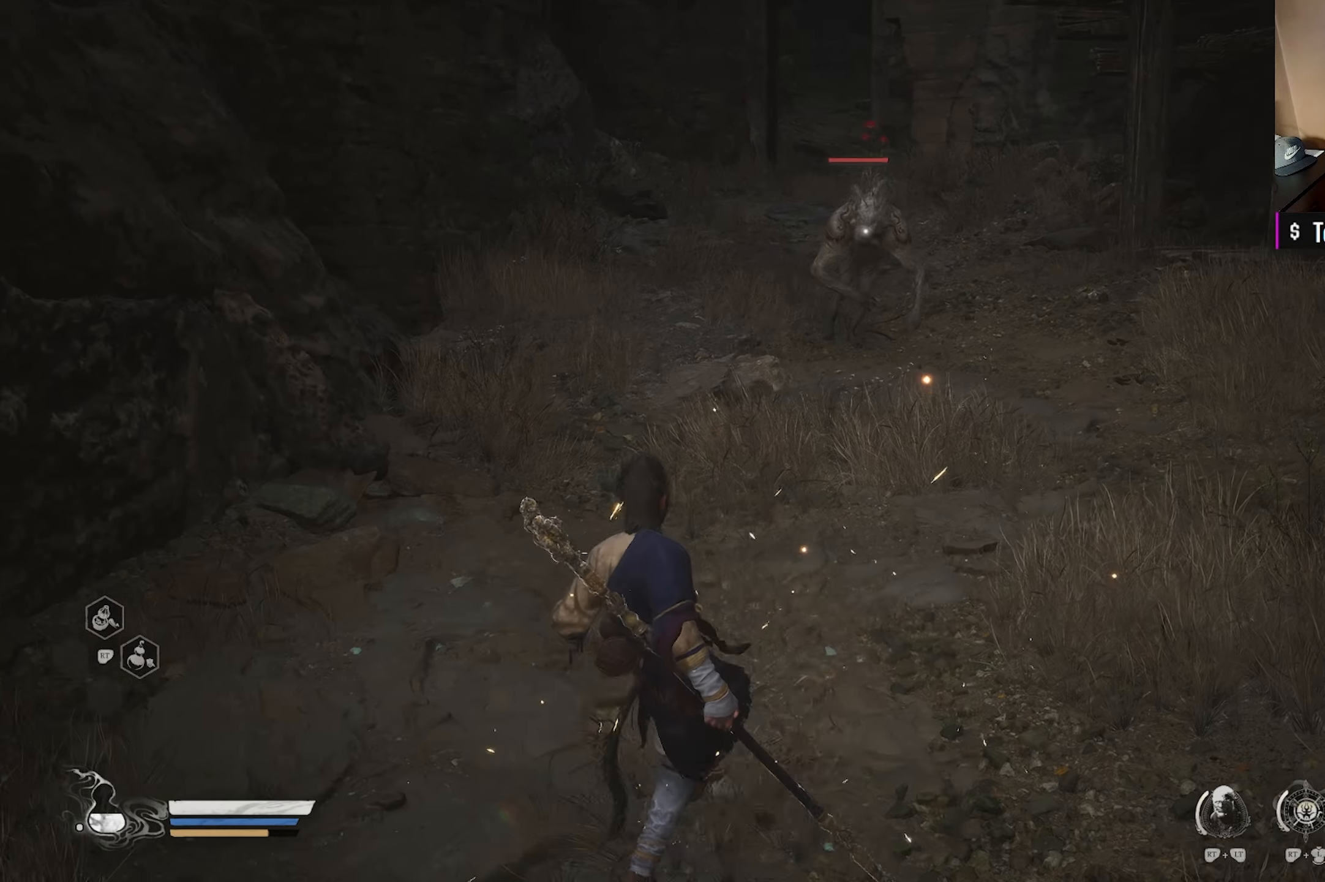
{"buttons": ["Y"], "left_stick": "down-left", "right_stick": "center", "events": []}
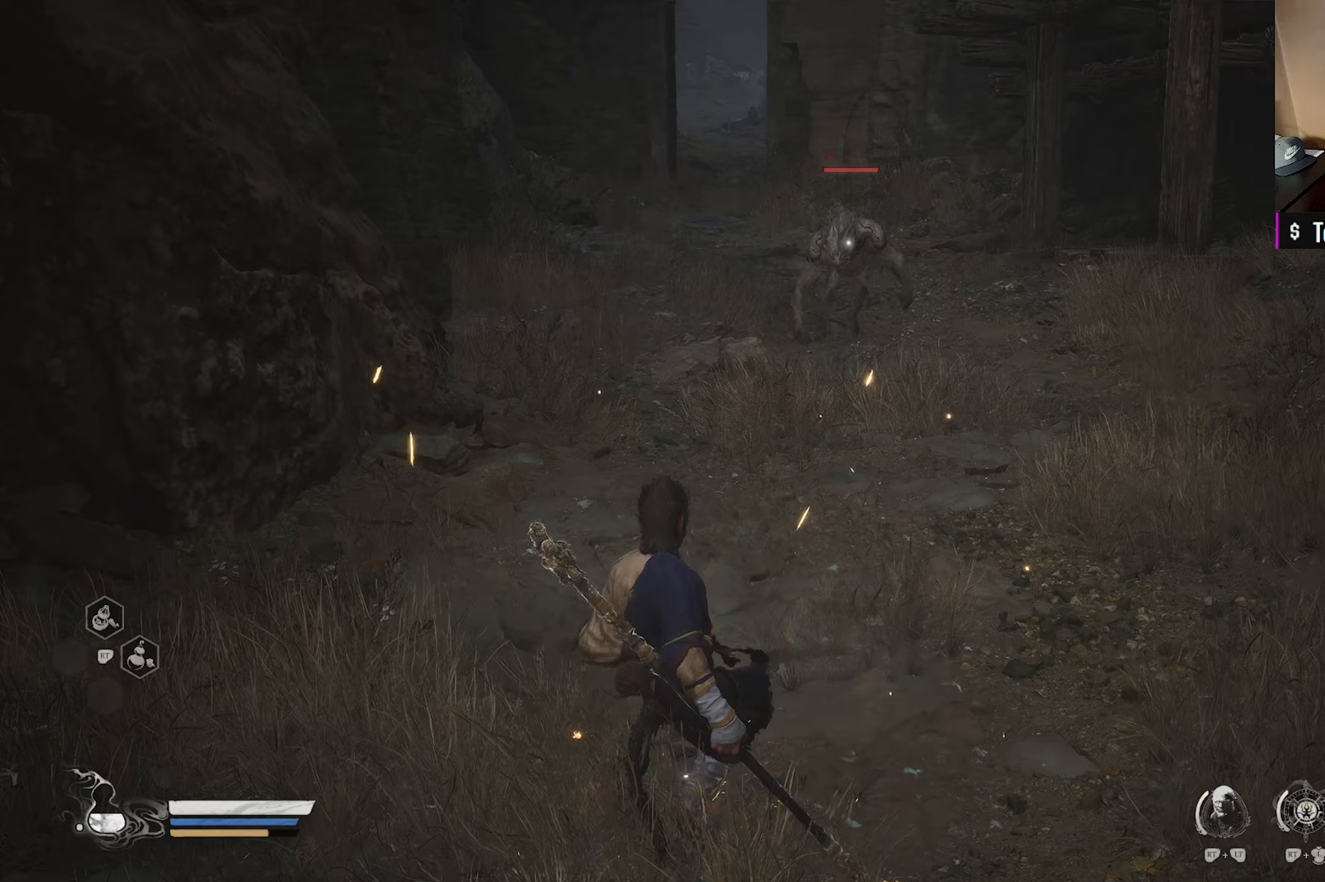
{"buttons": ["Y"], "left_stick": "down", "right_stick": "center", "events": [[200, "left_stick", "down"]]}
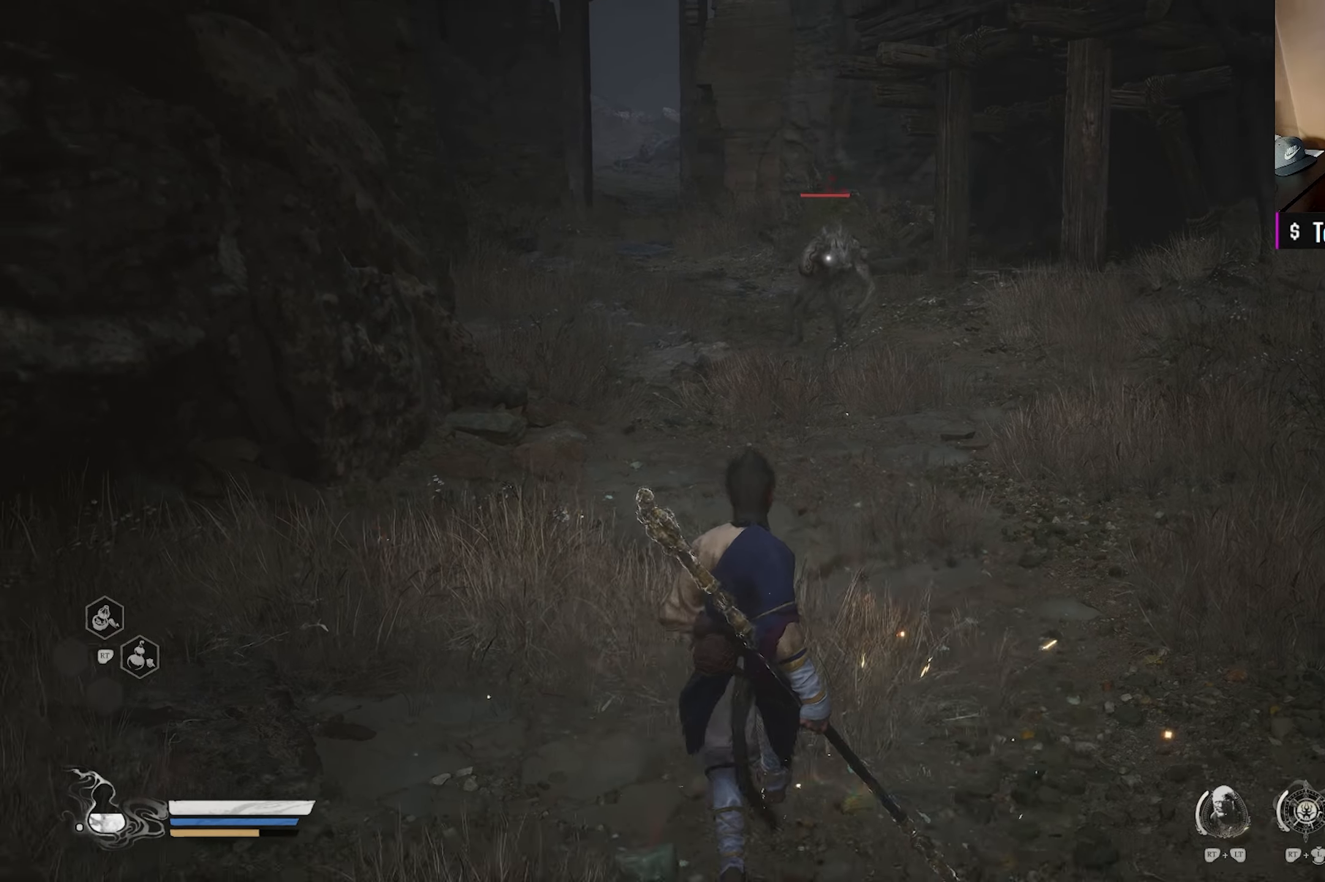
{"buttons": ["Y"], "left_stick": "down-right", "right_stick": "center", "events": [[150, "left_stick", "down-right"]]}
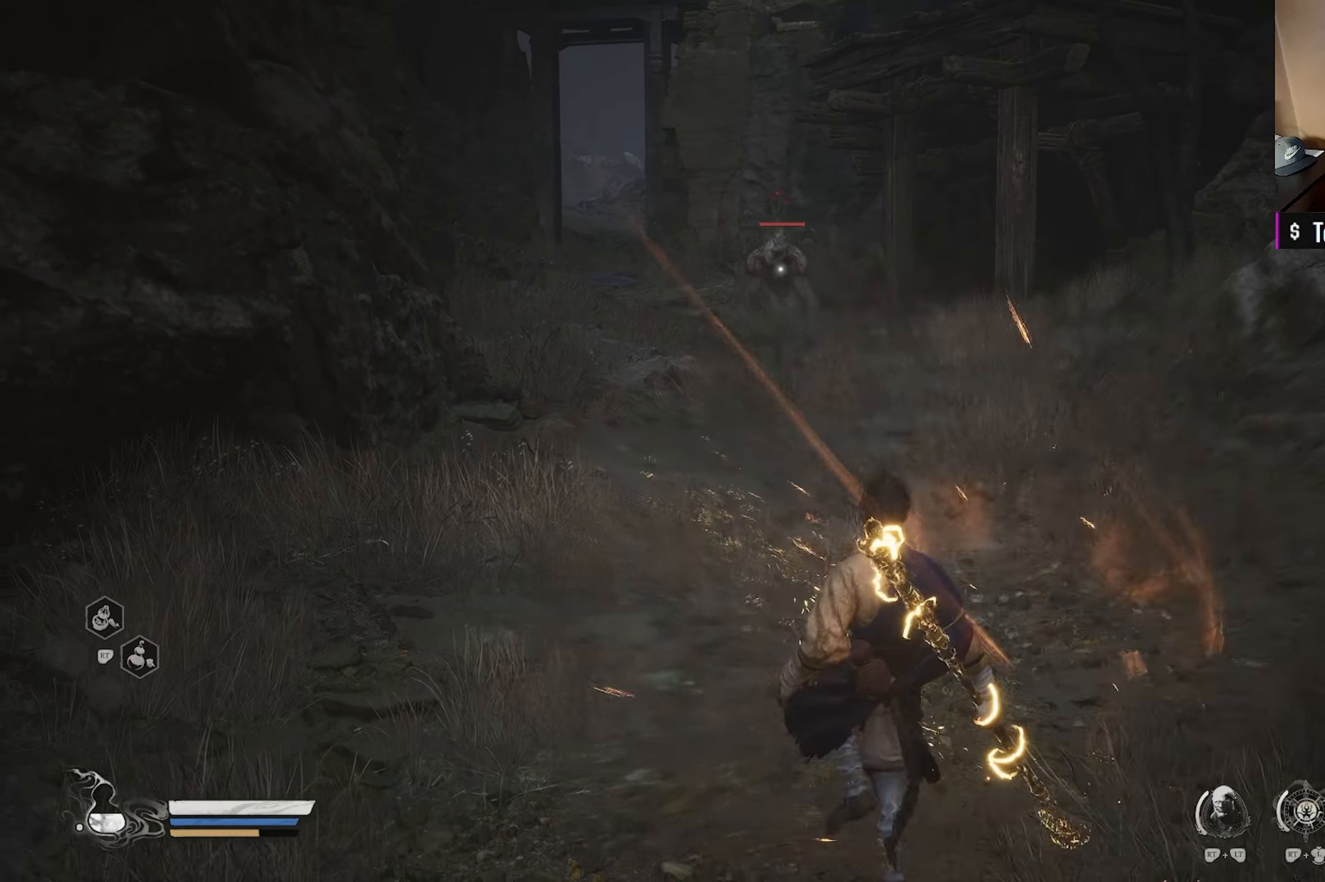
{"buttons": ["Y"], "left_stick": "down", "right_stick": "center", "events": [[100, "left_stick", "down"]]}
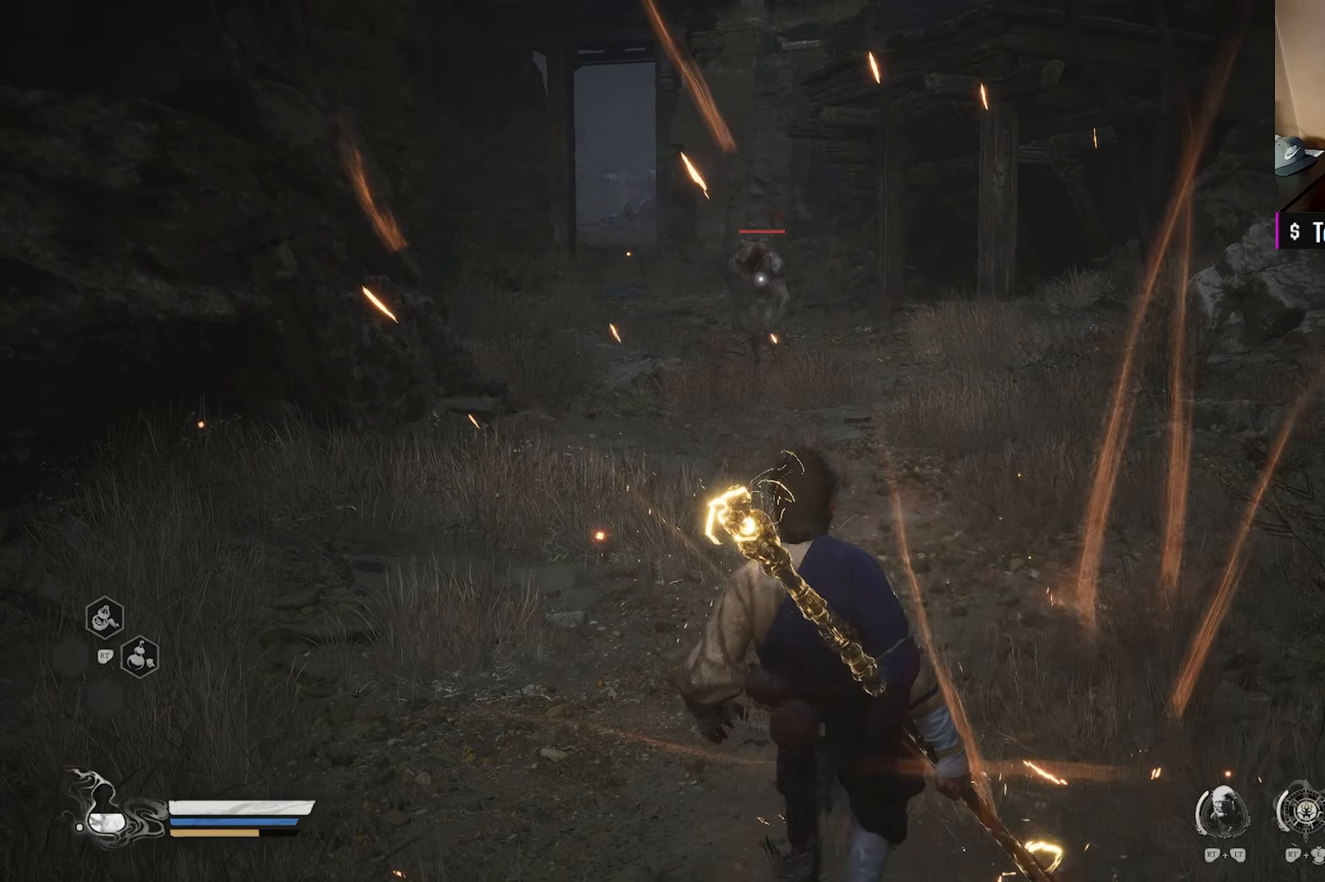
{"buttons": ["Y"], "left_stick": "center", "right_stick": "center", "events": [[250, "left_stick", "center"]]}
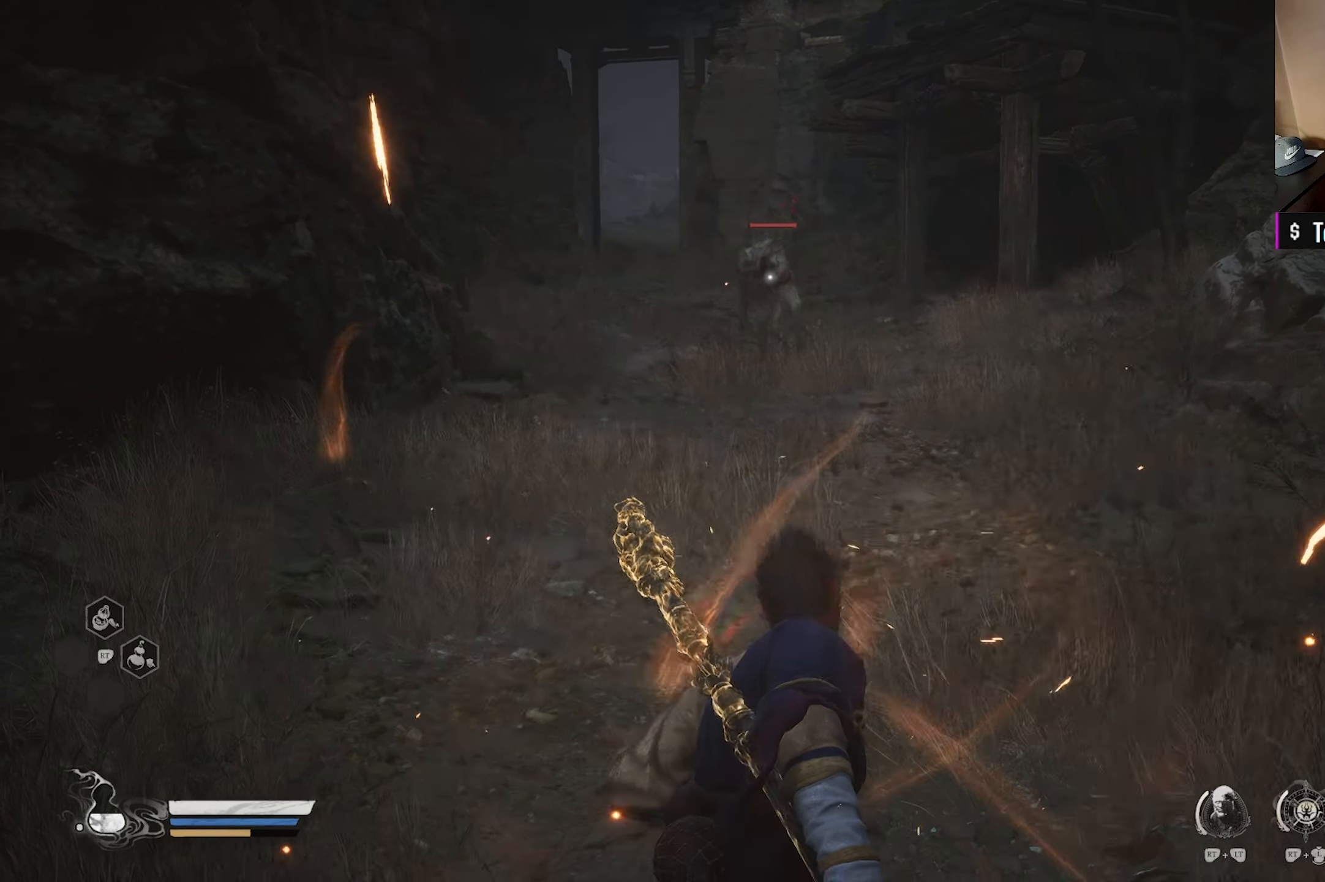
{"buttons": ["Y"], "left_stick": "up-right", "right_stick": "center", "events": [[100, "left_stick", "up-right"]]}
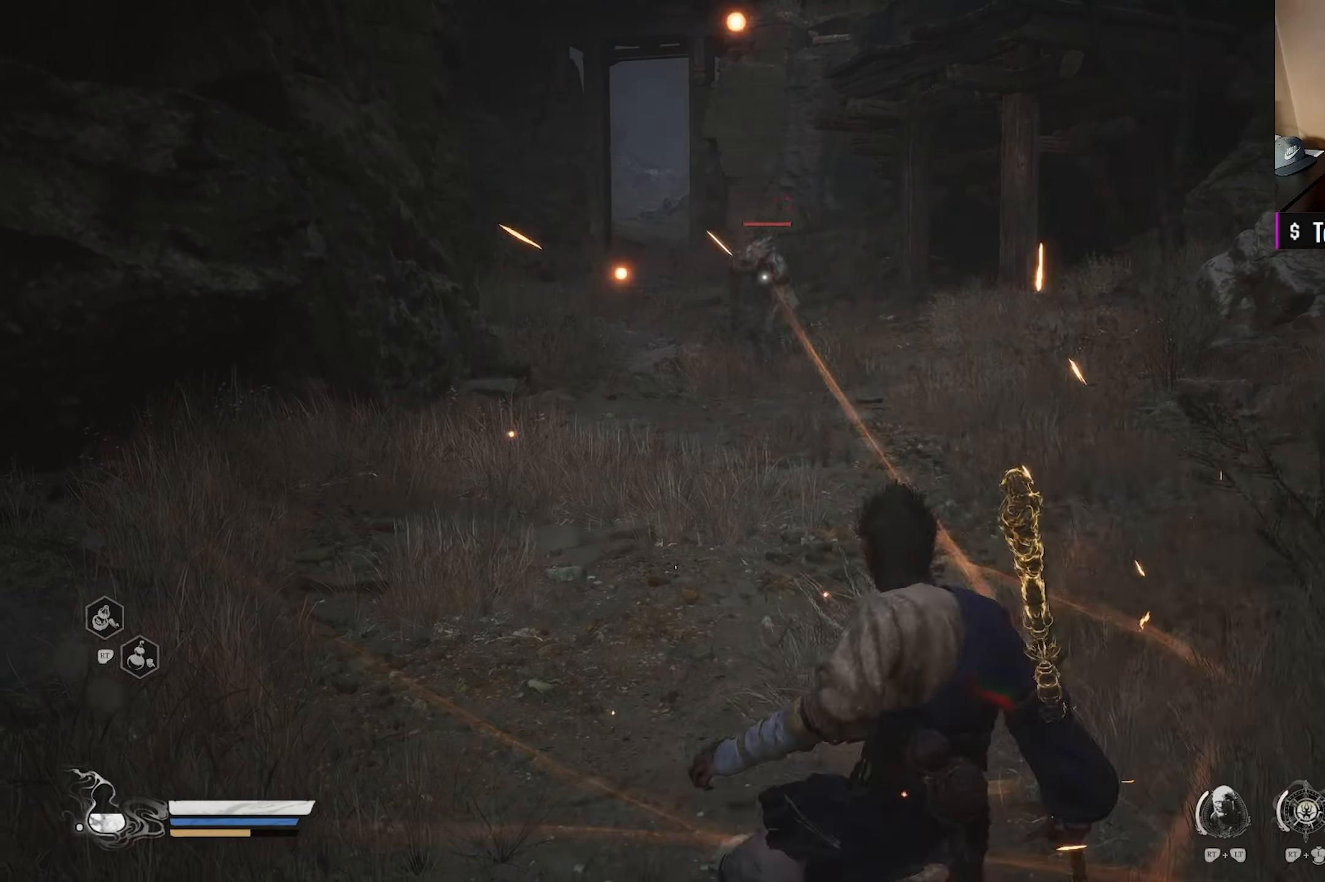
{"buttons": ["Y"], "left_stick": "up-right", "right_stick": "center", "events": [[17, "L3", "down"], [133, "L3", "up"]]}
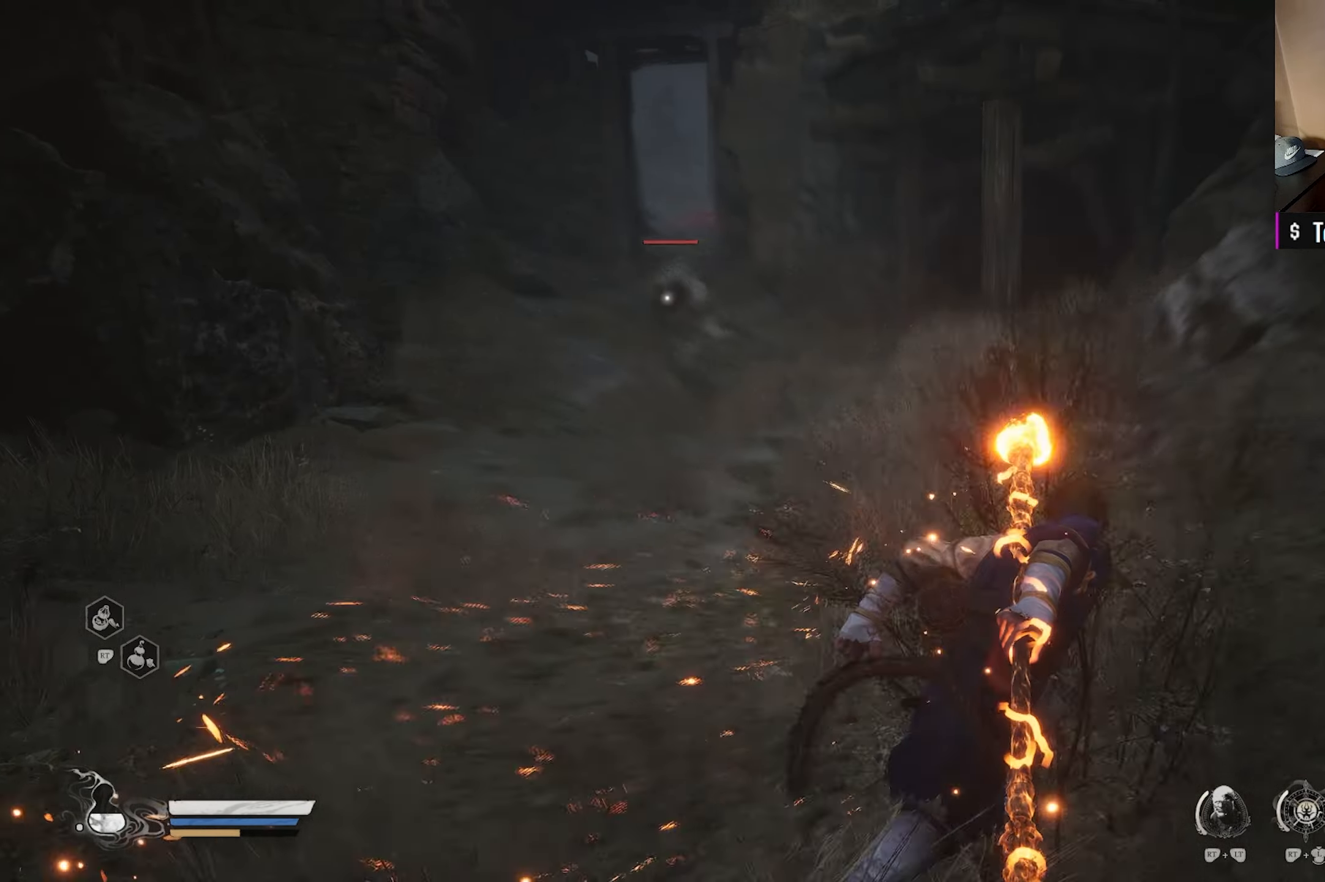
{"buttons": ["Y"], "left_stick": "up-right", "right_stick": "center", "events": []}
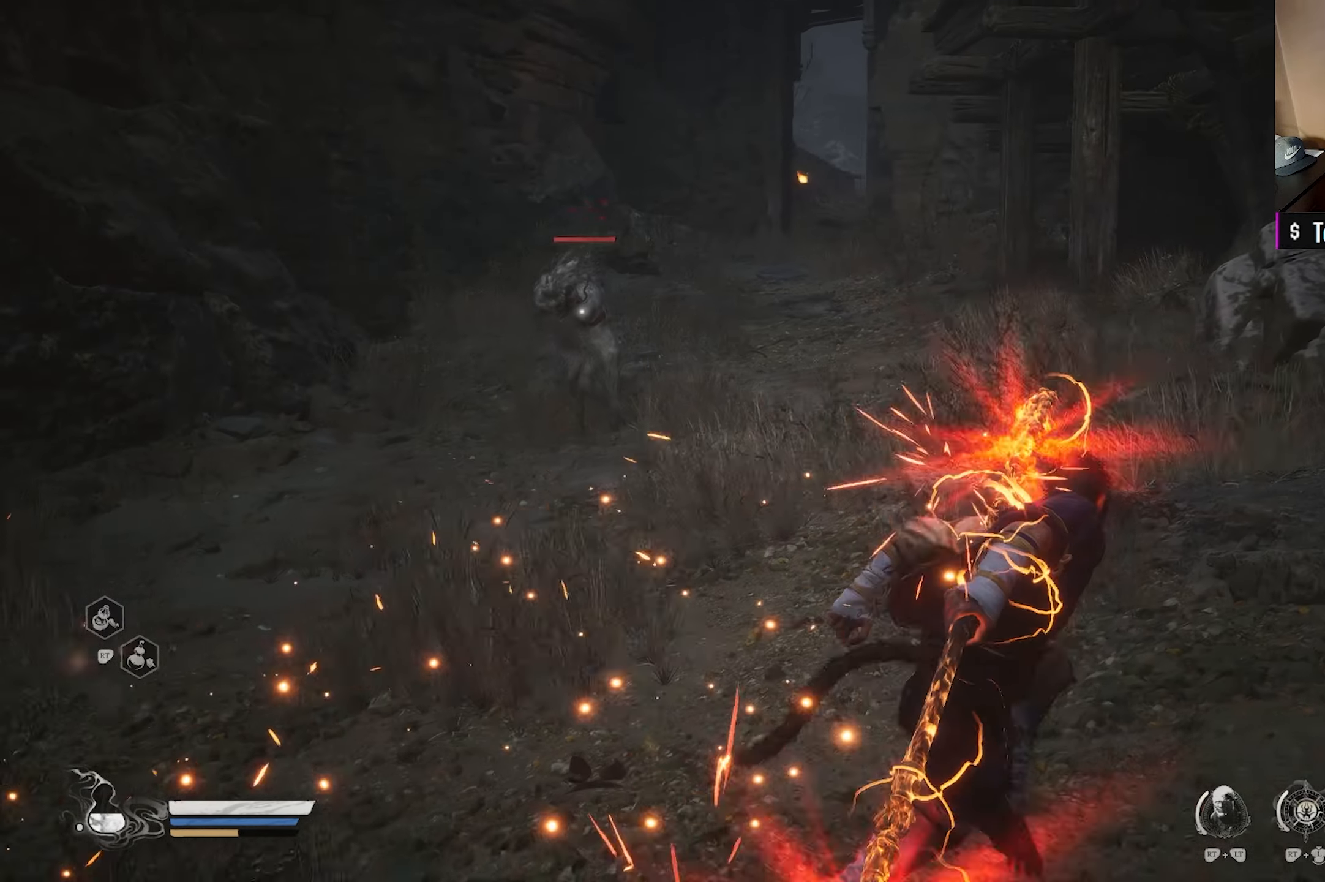
{"buttons": ["Y"], "left_stick": "up-right", "right_stick": "center", "events": []}
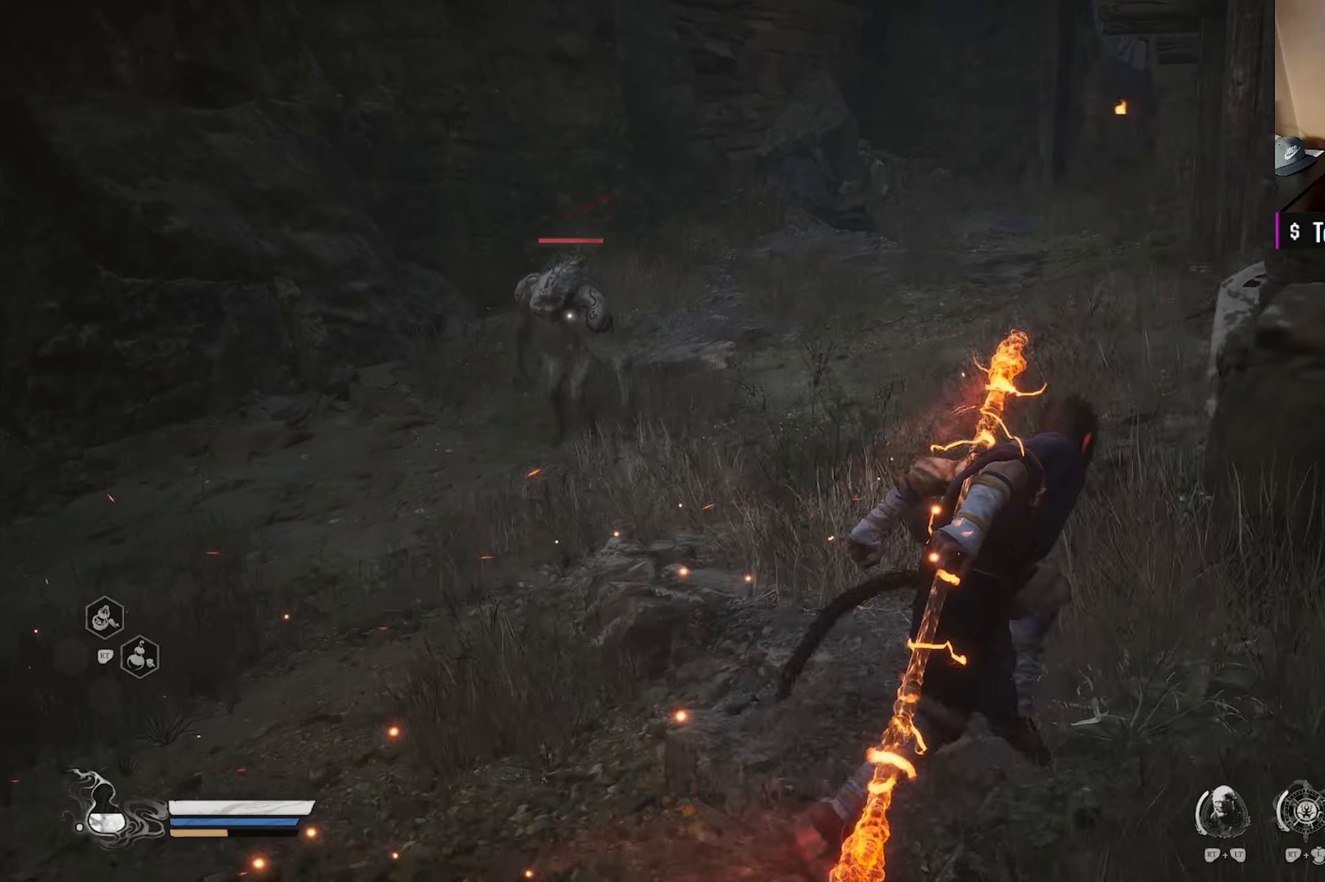
{"buttons": ["Y"], "left_stick": "up-right", "right_stick": "center", "events": []}
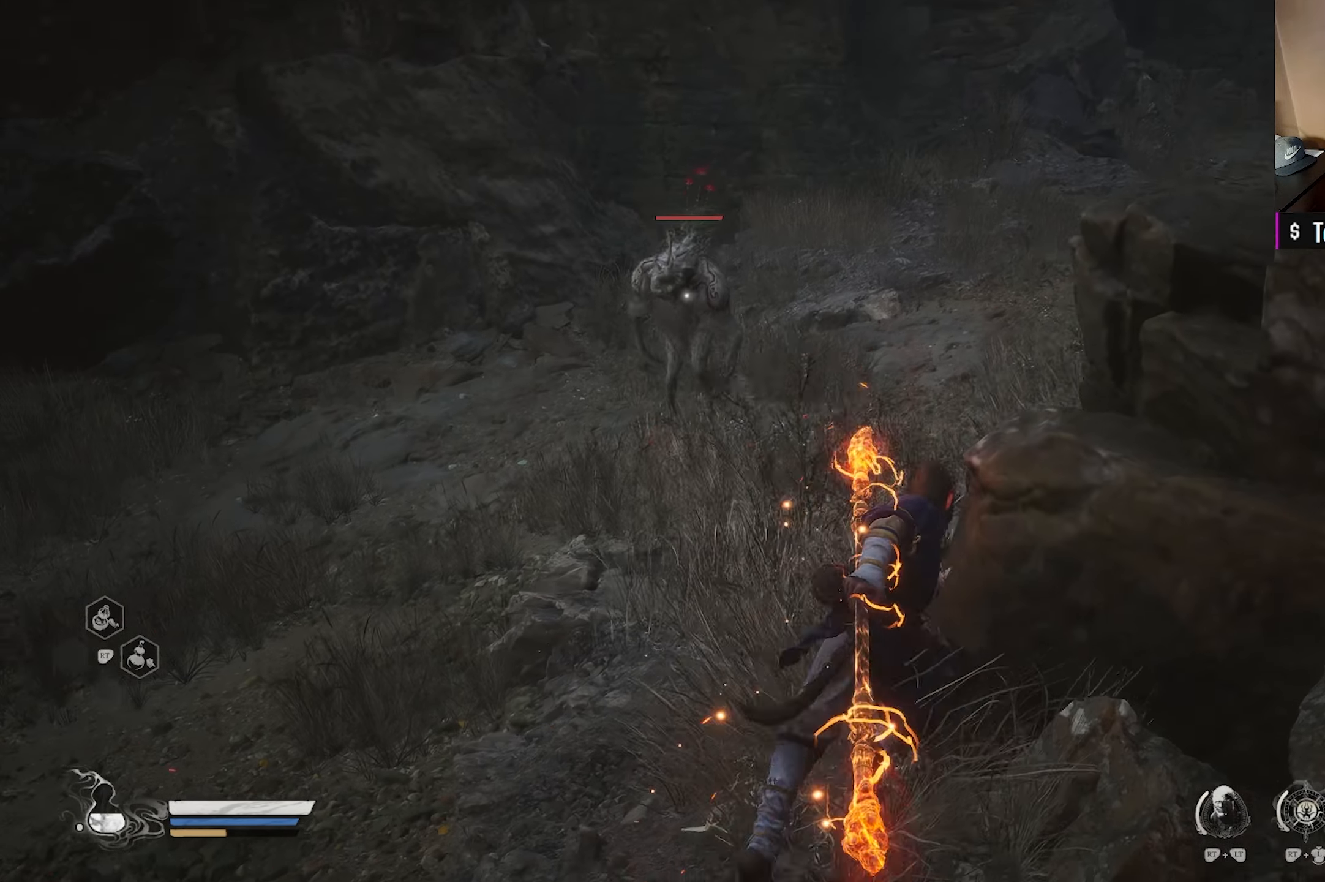
{"buttons": [], "left_stick": "up", "right_stick": "center", "events": [[100, "left_stick", "up"], [150, "Y", "up"]]}
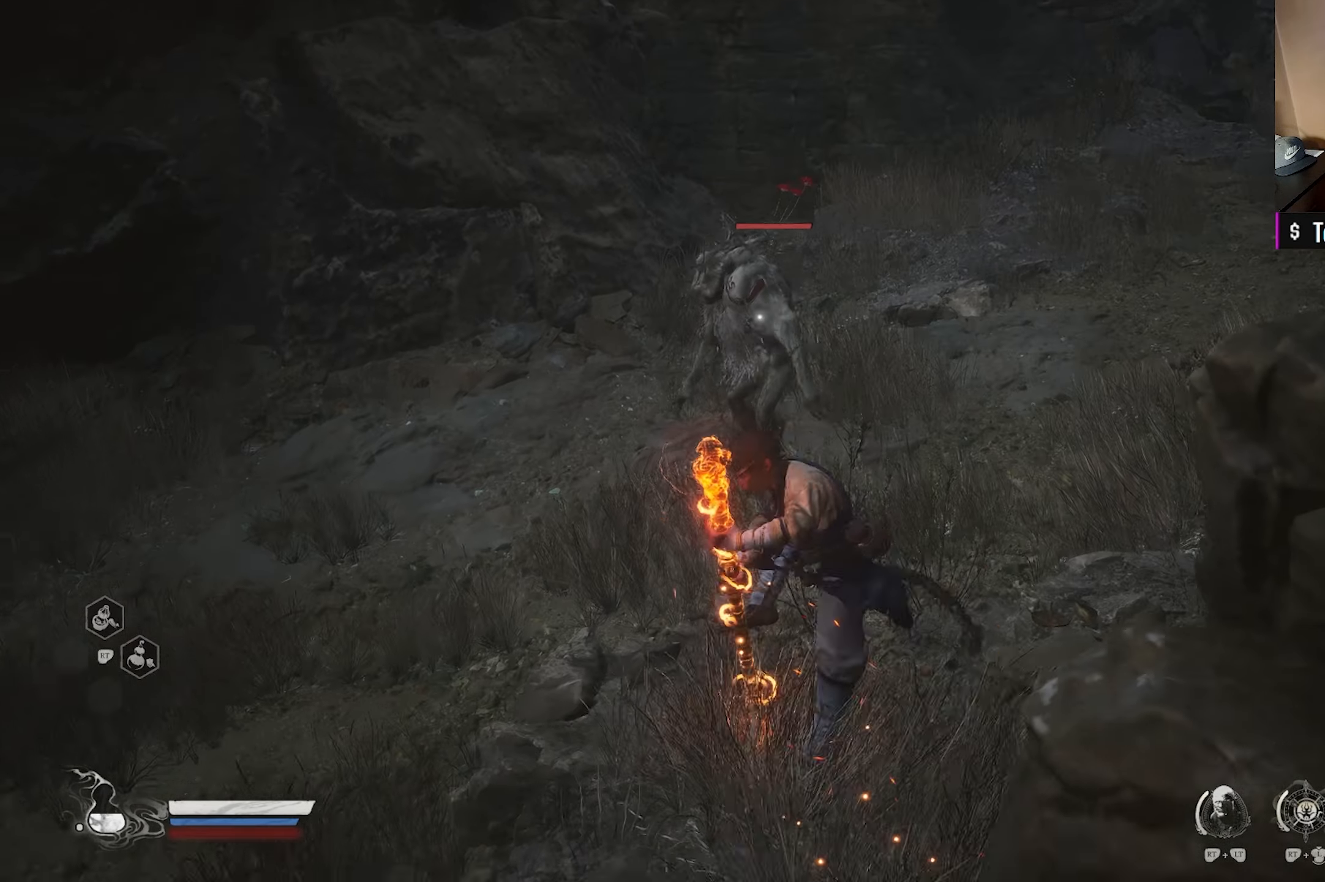
{"buttons": [], "left_stick": "center", "right_stick": "center", "events": [[150, "left_stick", "center"]]}
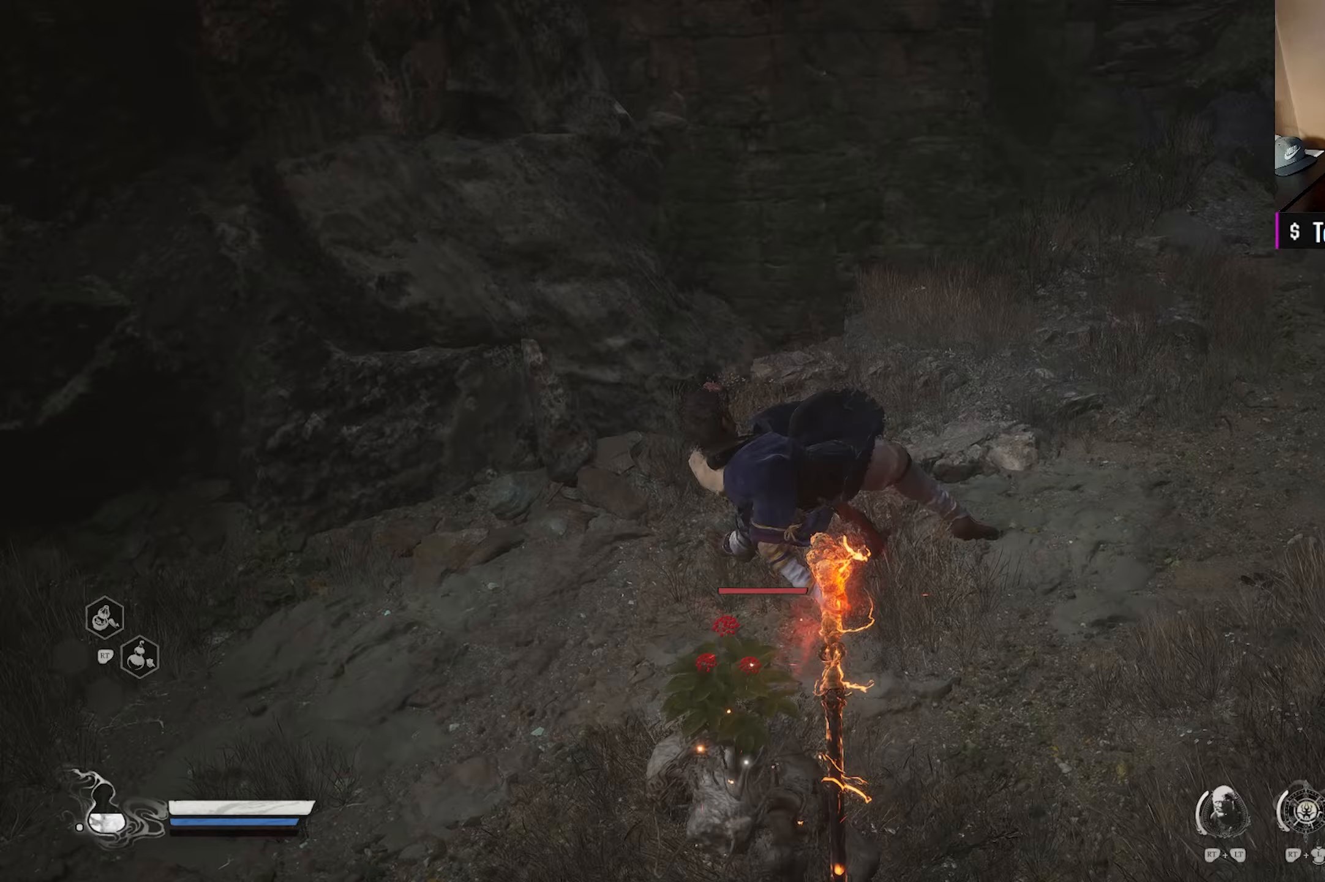
{"buttons": [], "left_stick": "center", "right_stick": "center", "events": []}
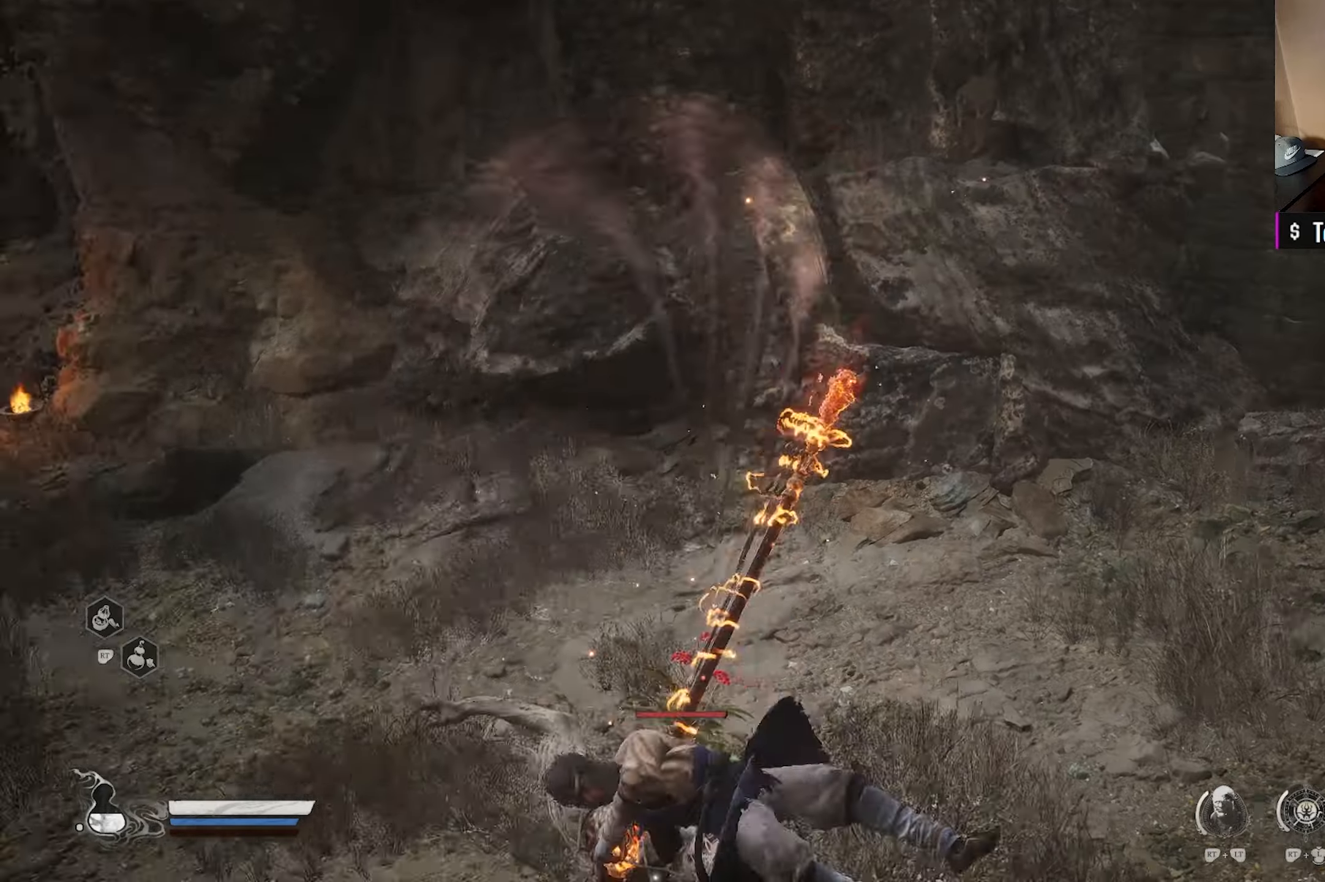
{"buttons": [], "left_stick": "right", "right_stick": "center", "events": [[417, "left_stick", "right"]]}
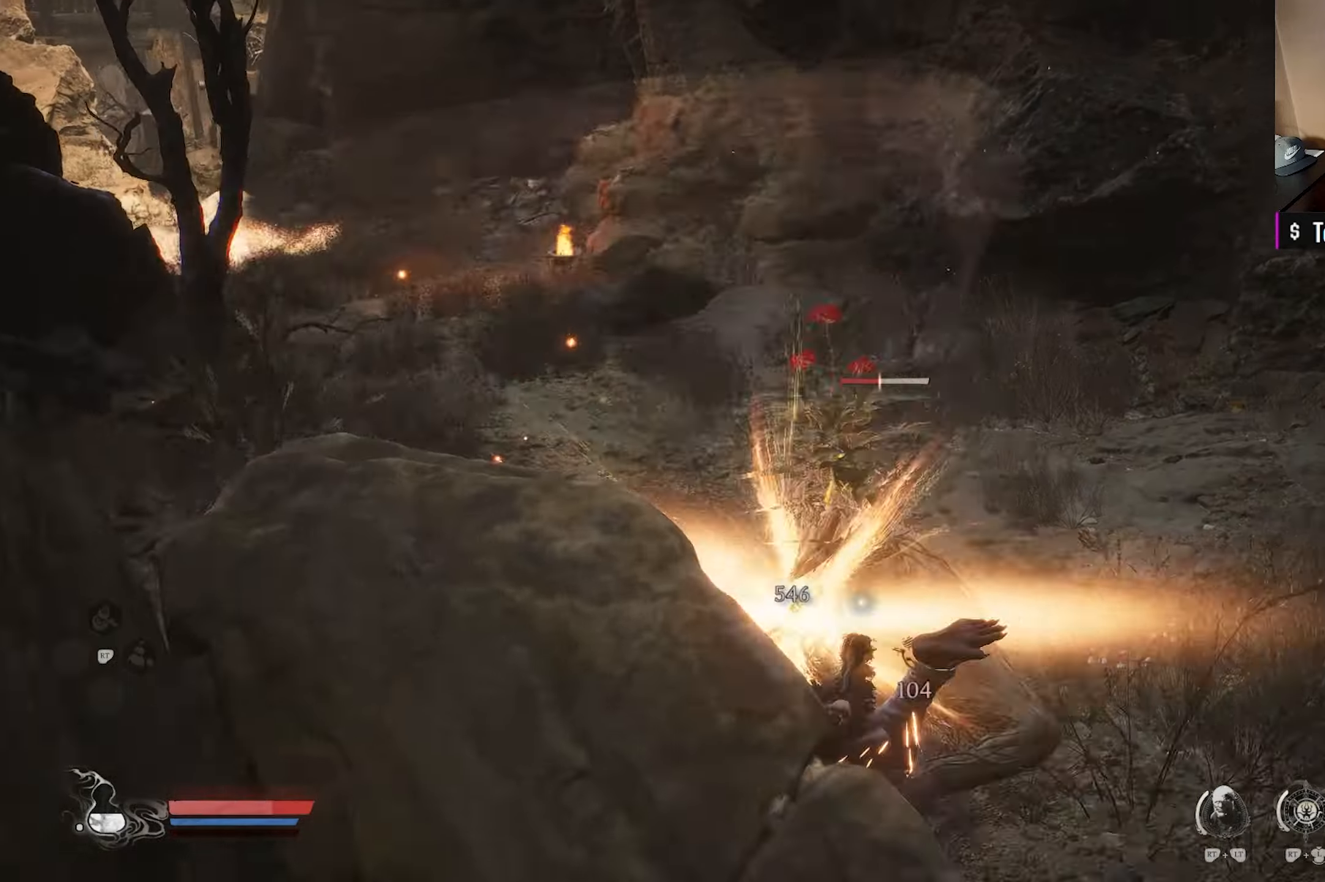
{"buttons": [], "left_stick": "up-right", "right_stick": "center", "events": [[17, "left_stick", "up-right"]]}